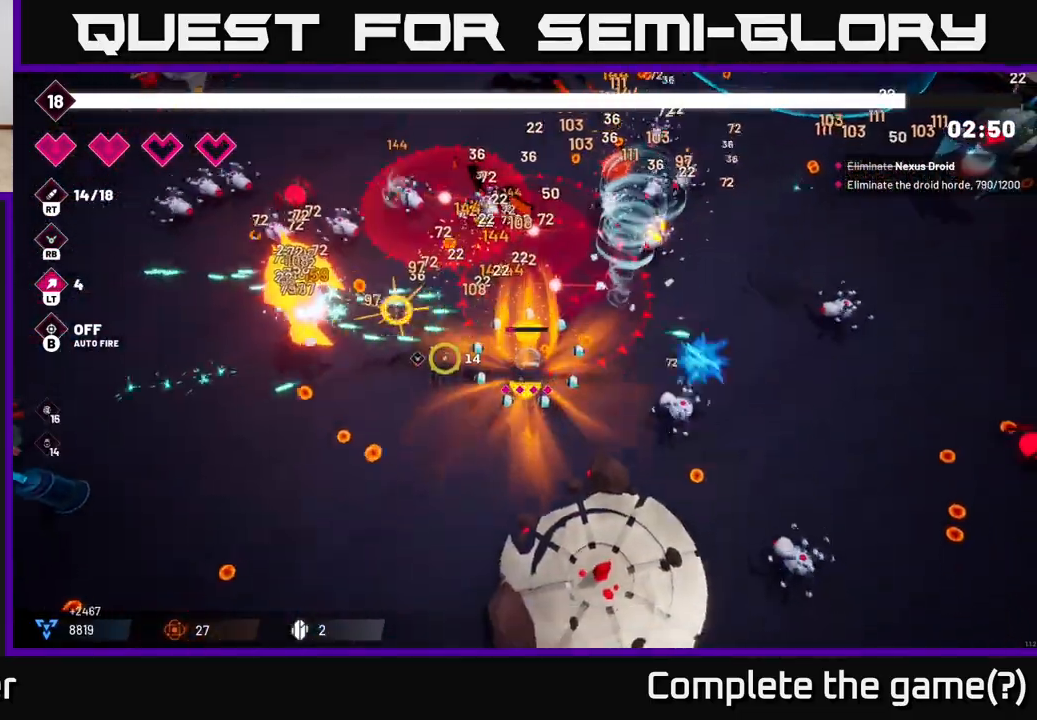
Gameplay with a controller (Xbox layout); each line is a JSON object with the inputs held at the frame after it. "events" lists button and stick changes between this image and that frame as [ms after this image, input, new state], when the widget could be followed in between. Not read: L3 R3.
{"buttons": ["R2"], "left_stick": "down-left", "right_stick": "up-left", "events": [[150, "right_stick", "up-left"], [367, "R2", "down"]]}
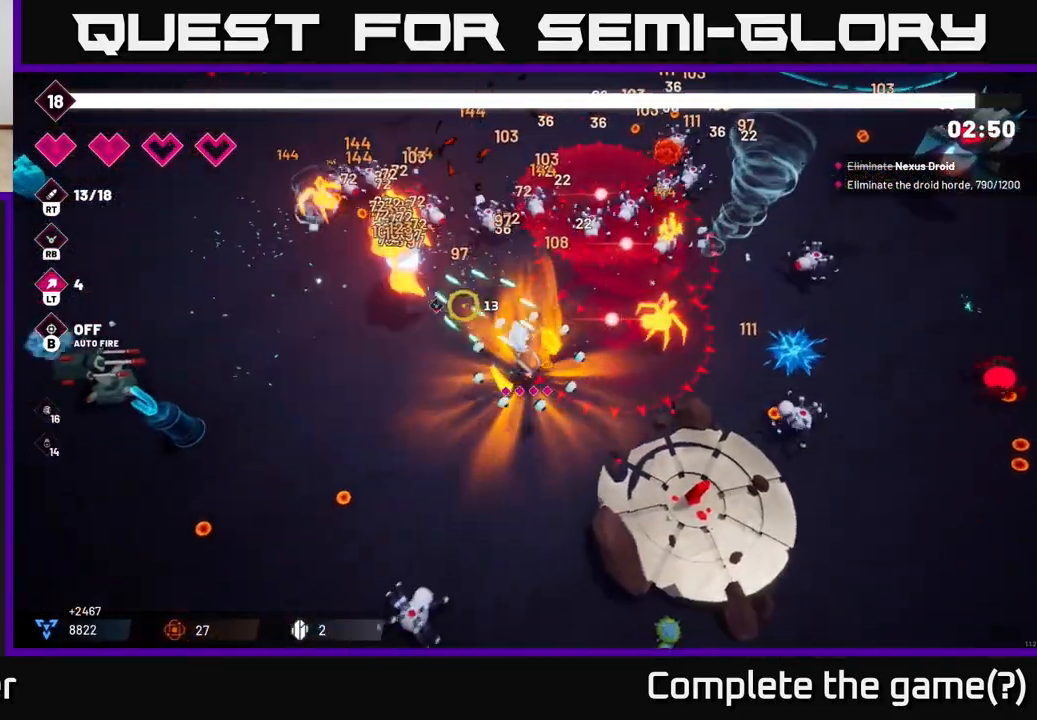
{"buttons": ["R2"], "left_stick": "left", "right_stick": "left", "events": [[300, "R2", "up"], [317, "left_stick", "left"], [333, "right_stick", "left"], [450, "R2", "down"]]}
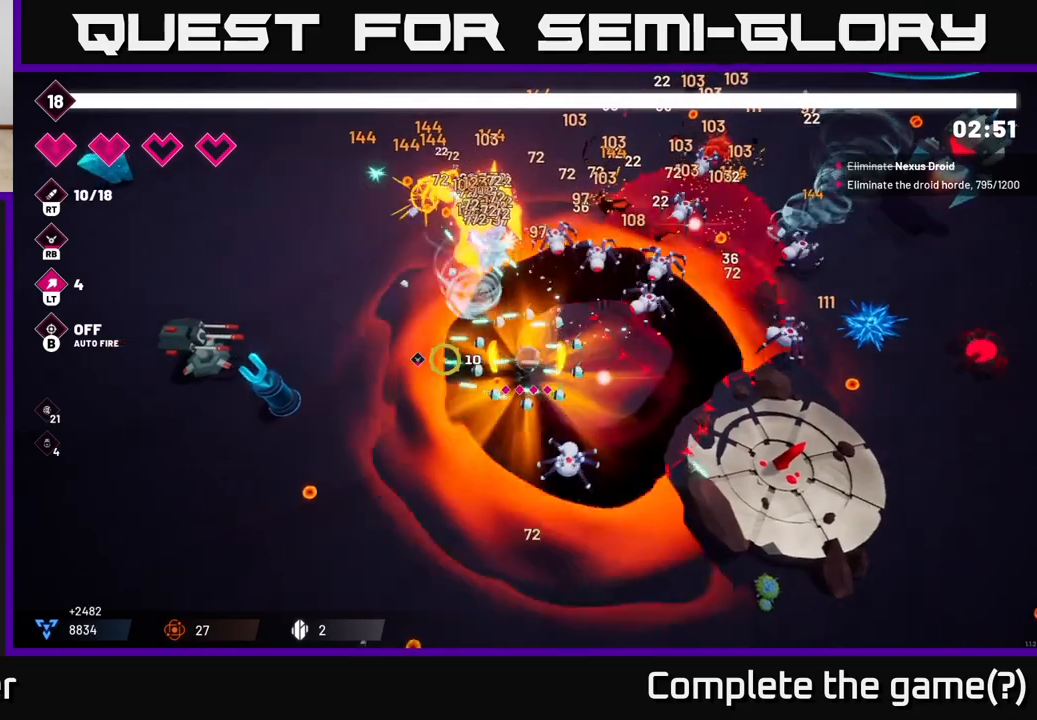
{"buttons": ["R2"], "left_stick": "down-left", "right_stick": "left", "events": [[333, "left_stick", "down-left"]]}
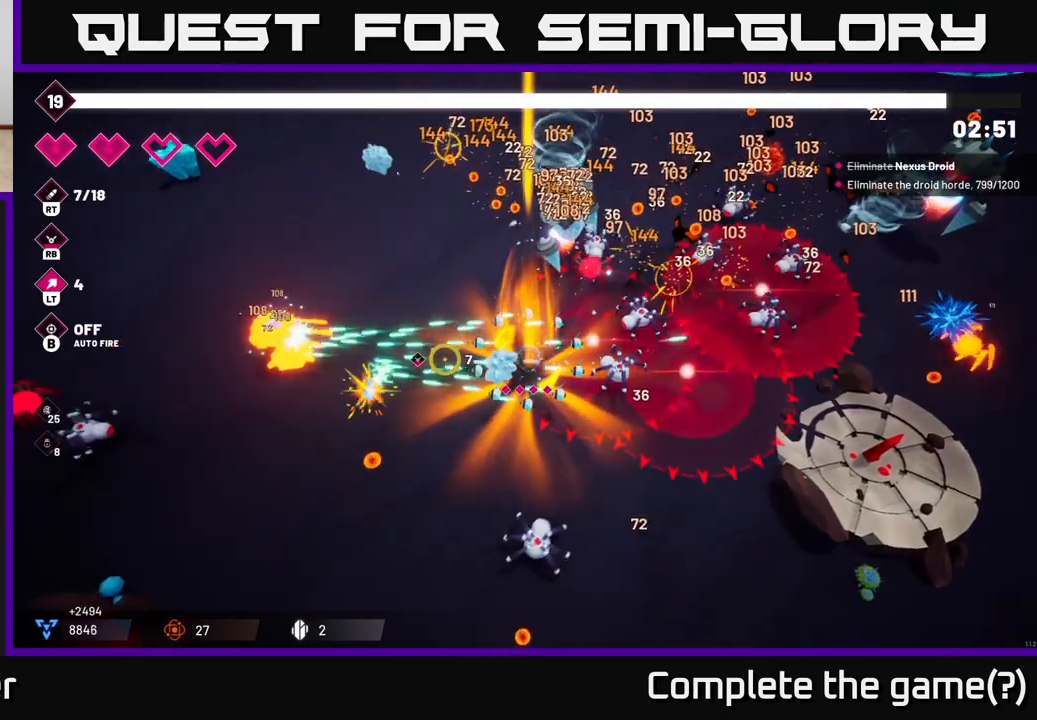
{"buttons": ["R2"], "left_stick": "down-left", "right_stick": "up-left", "events": [[433, "right_stick", "up-left"]]}
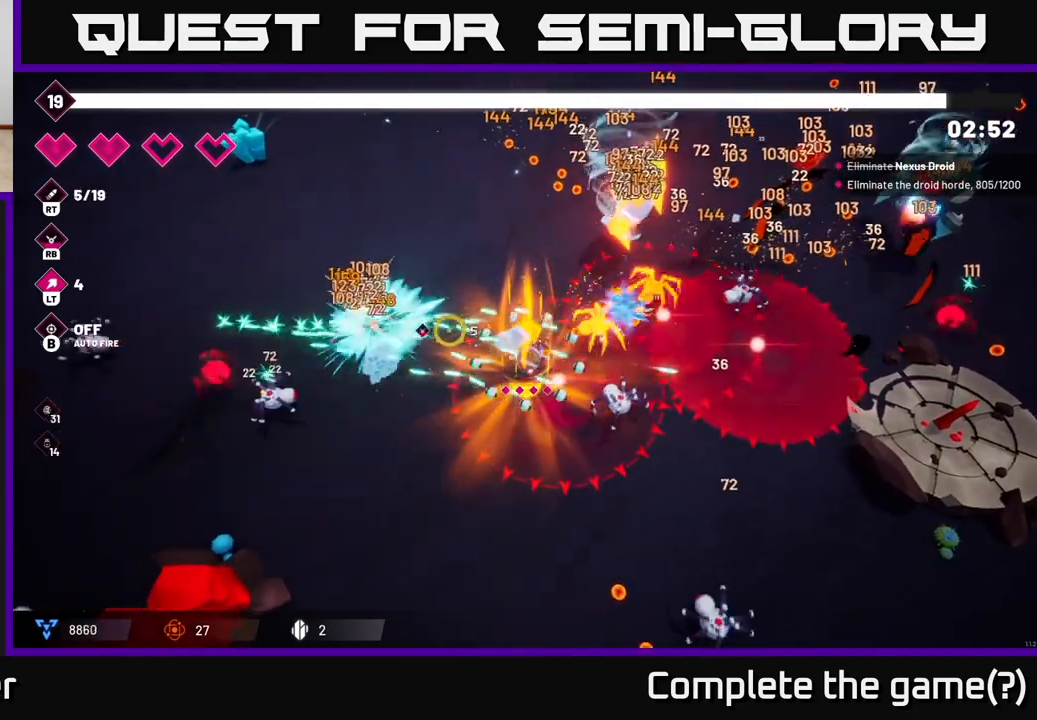
{"buttons": [], "left_stick": "down-left", "right_stick": "left", "events": [[267, "R2", "up"], [267, "right_stick", "left"]]}
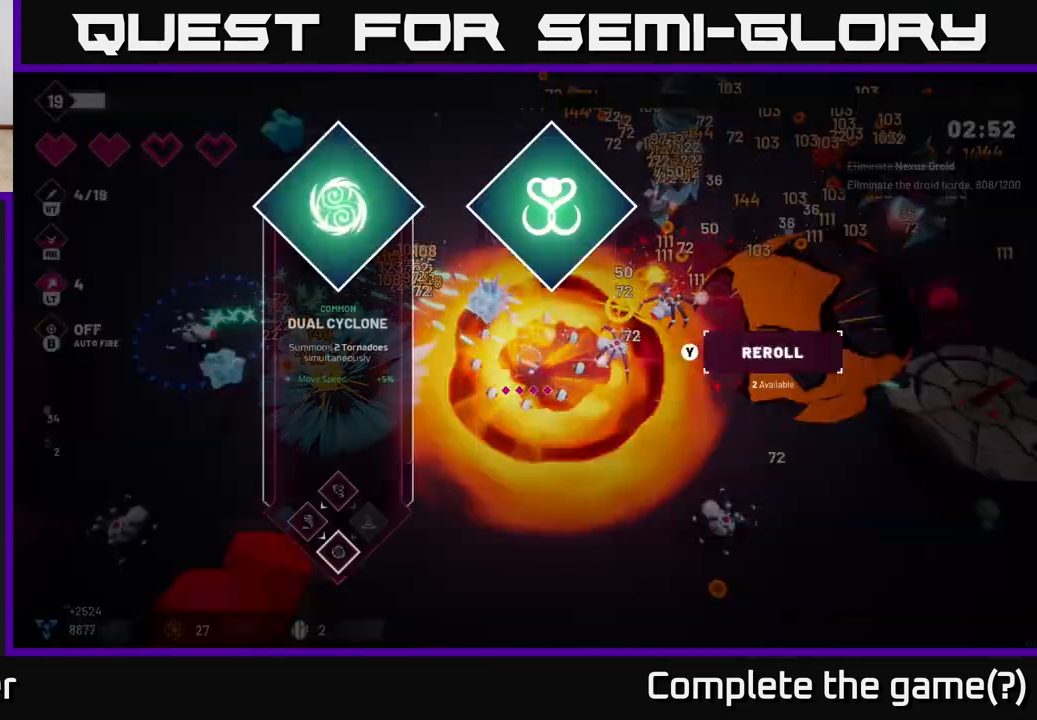
{"buttons": [], "left_stick": "center", "right_stick": "center", "events": [[100, "right_stick", "up-left"], [283, "right_stick", "center"], [333, "left_stick", "center"]]}
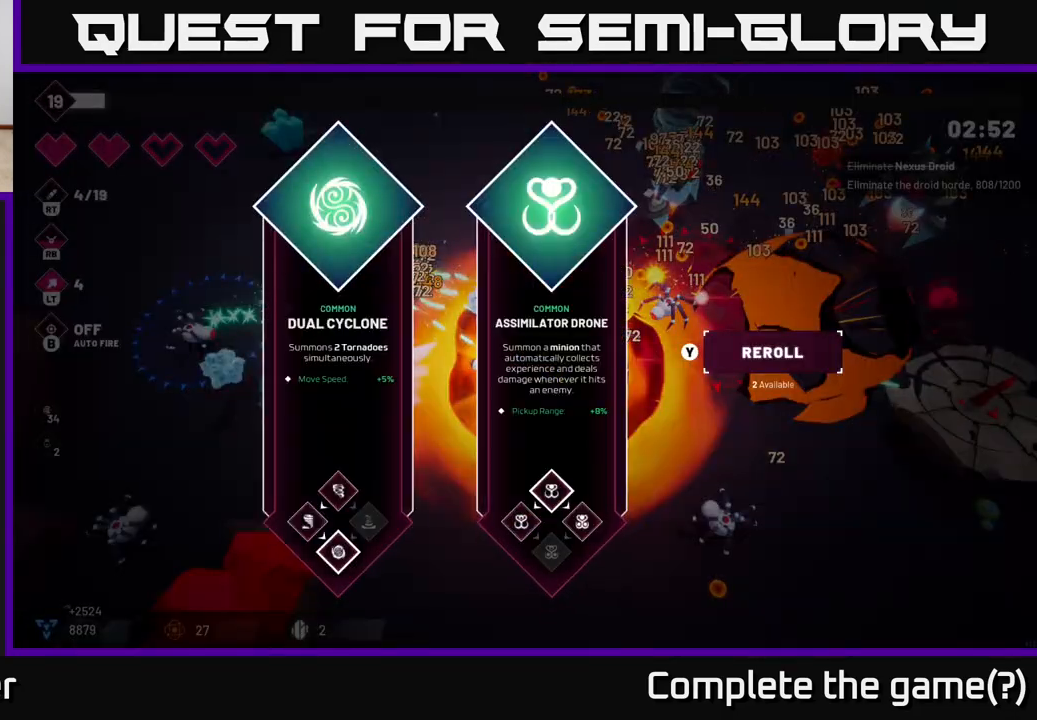
{"buttons": [], "left_stick": "center", "right_stick": "center", "events": []}
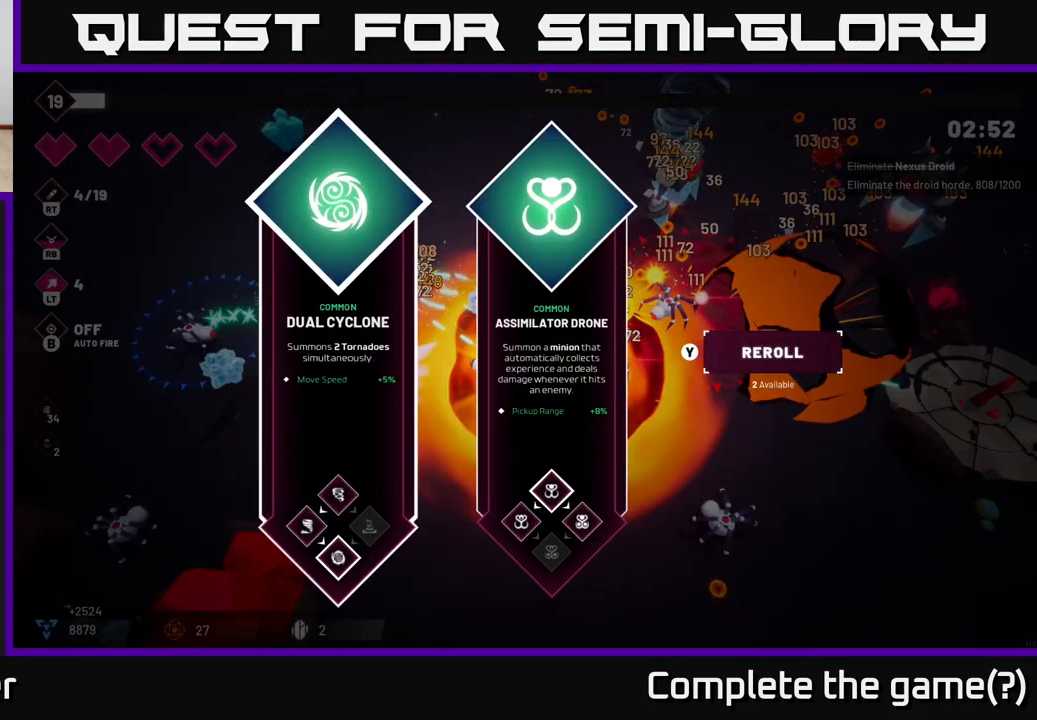
{"buttons": [], "left_stick": "center", "right_stick": "center", "events": [[250, "left_stick", "right"], [467, "left_stick", "center"]]}
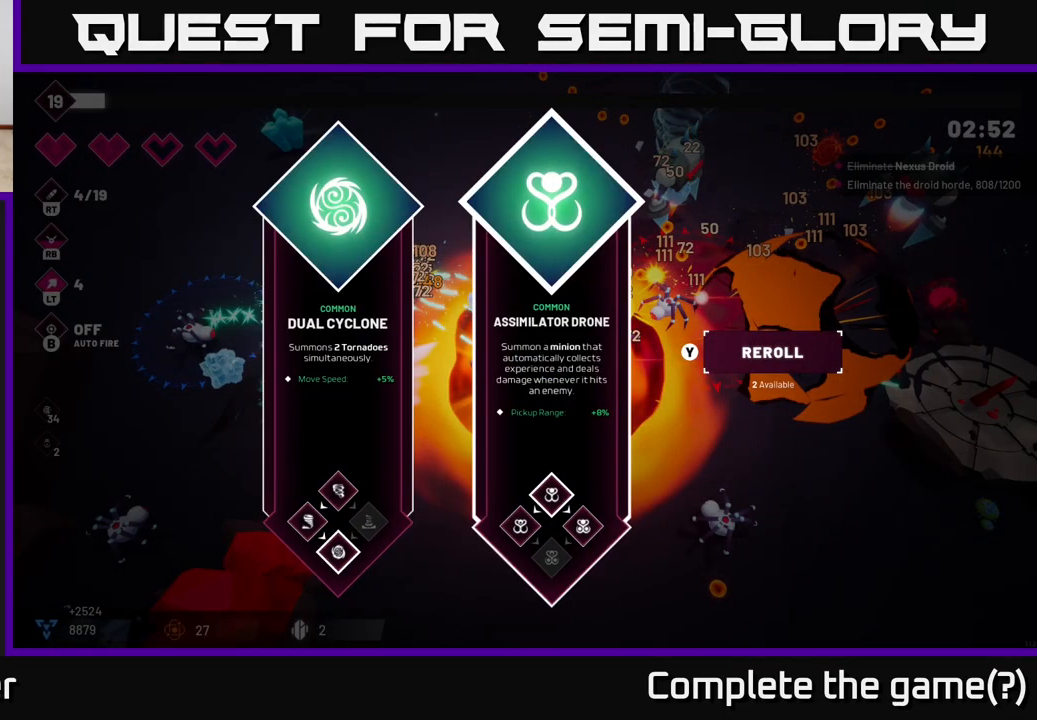
{"buttons": [], "left_stick": "center", "right_stick": "center", "events": [[100, "left_stick", "left"], [317, "left_stick", "right"], [483, "left_stick", "center"]]}
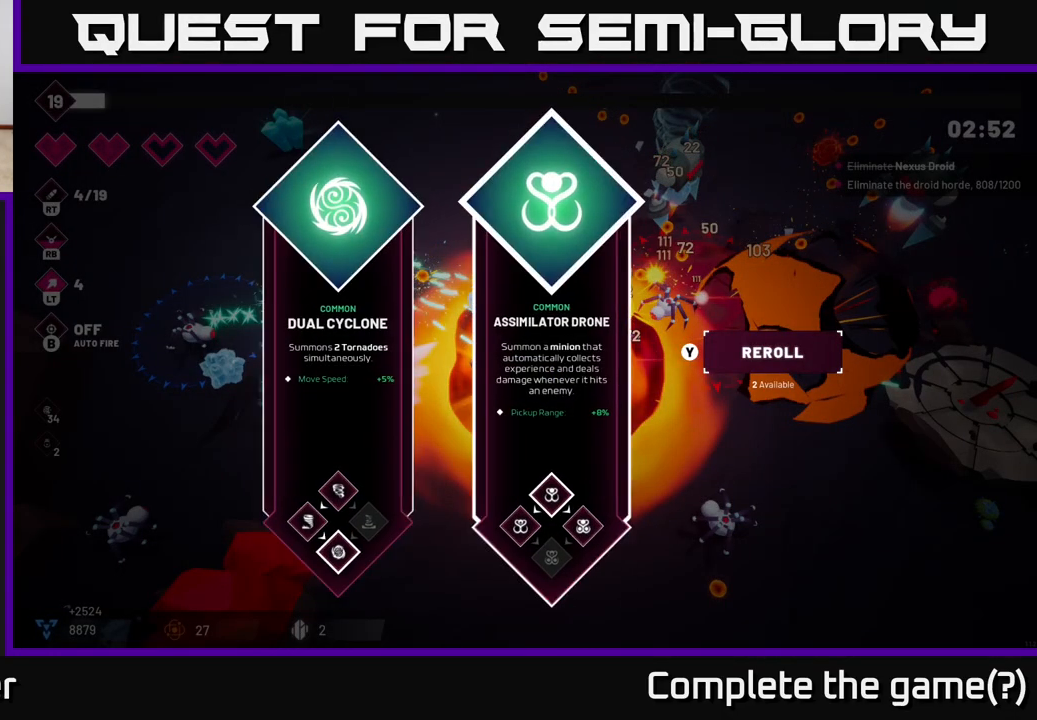
{"buttons": [], "left_stick": "down-left", "right_stick": "center", "events": [[33, "left_stick", "left"], [233, "A", "down"], [267, "left_stick", "down-left"], [333, "A", "up"]]}
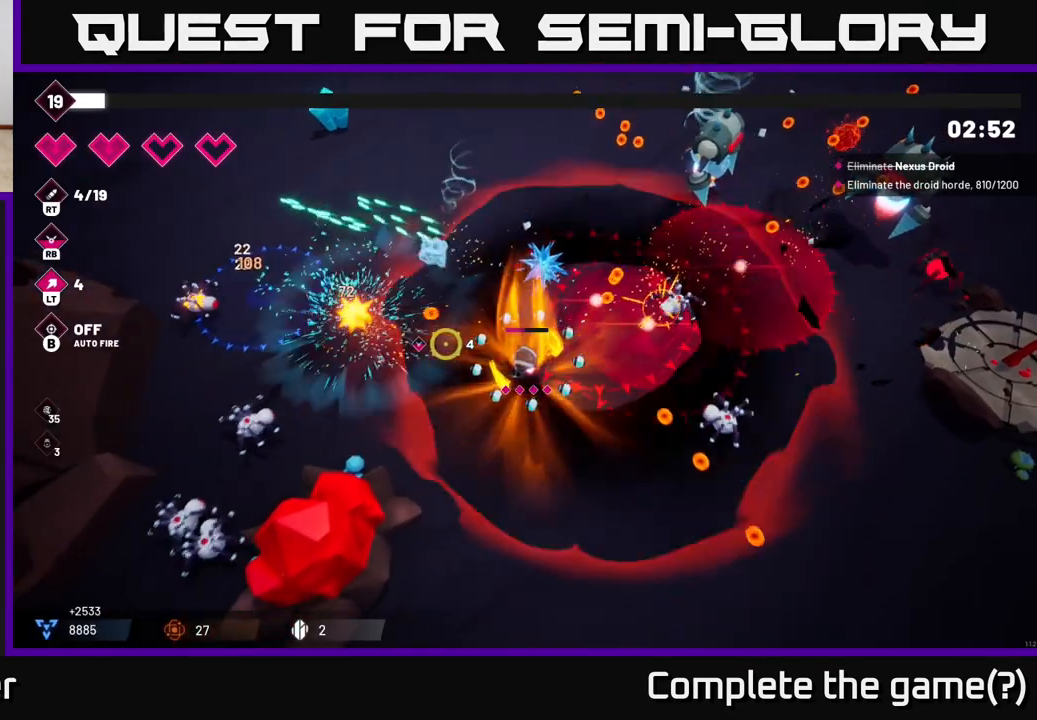
{"buttons": ["R2"], "left_stick": "down-right", "right_stick": "up-right", "events": [[67, "right_stick", "up-left"], [100, "left_stick", "down"], [133, "right_stick", "up"], [250, "left_stick", "down-right"], [300, "right_stick", "up-right"], [450, "R2", "down"]]}
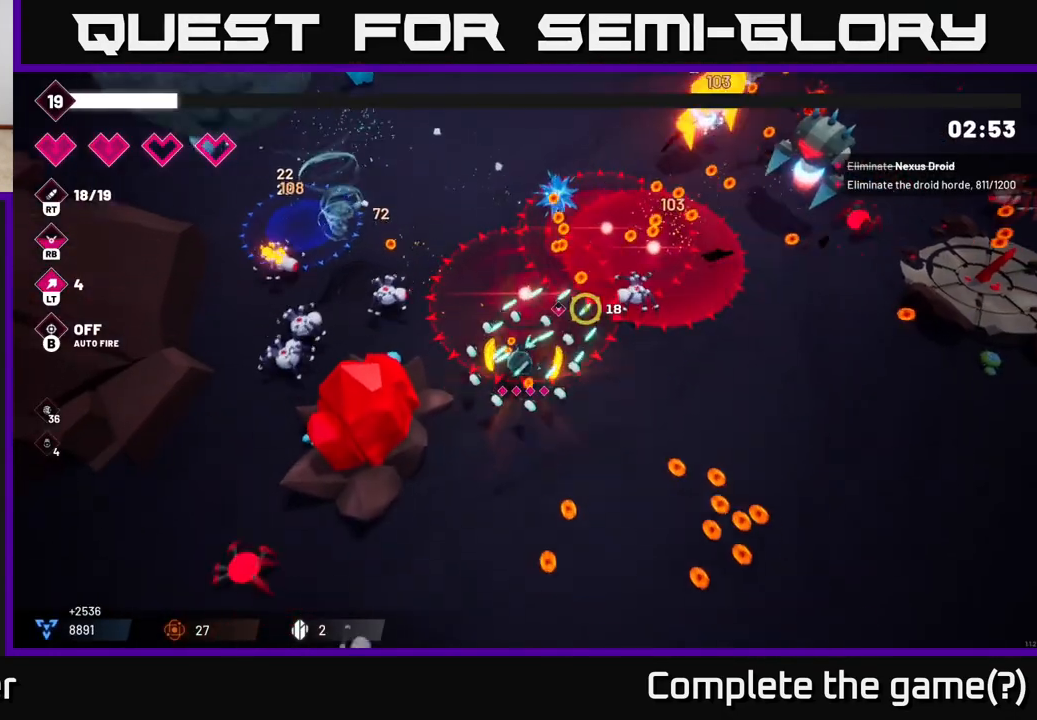
{"buttons": ["R2"], "left_stick": "right", "right_stick": "up-right", "events": [[217, "left_stick", "right"]]}
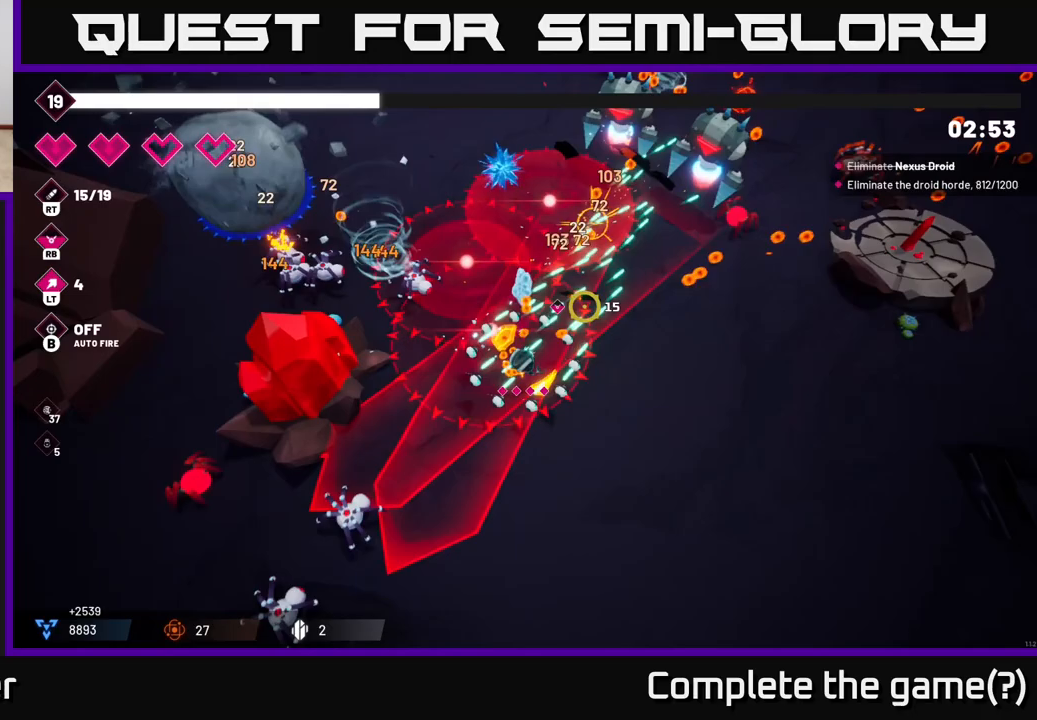
{"buttons": ["R2"], "left_stick": "right", "right_stick": "up-right", "events": []}
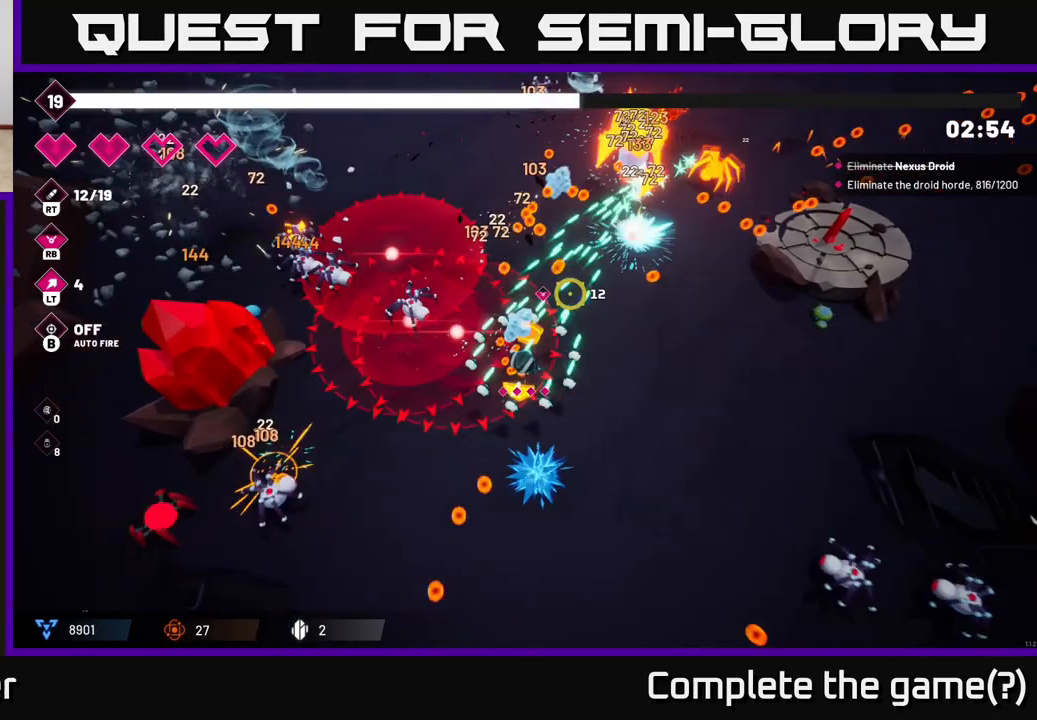
{"buttons": [], "left_stick": "up-right", "right_stick": "up", "events": [[200, "R2", "up"], [400, "left_stick", "up-right"], [450, "right_stick", "up"]]}
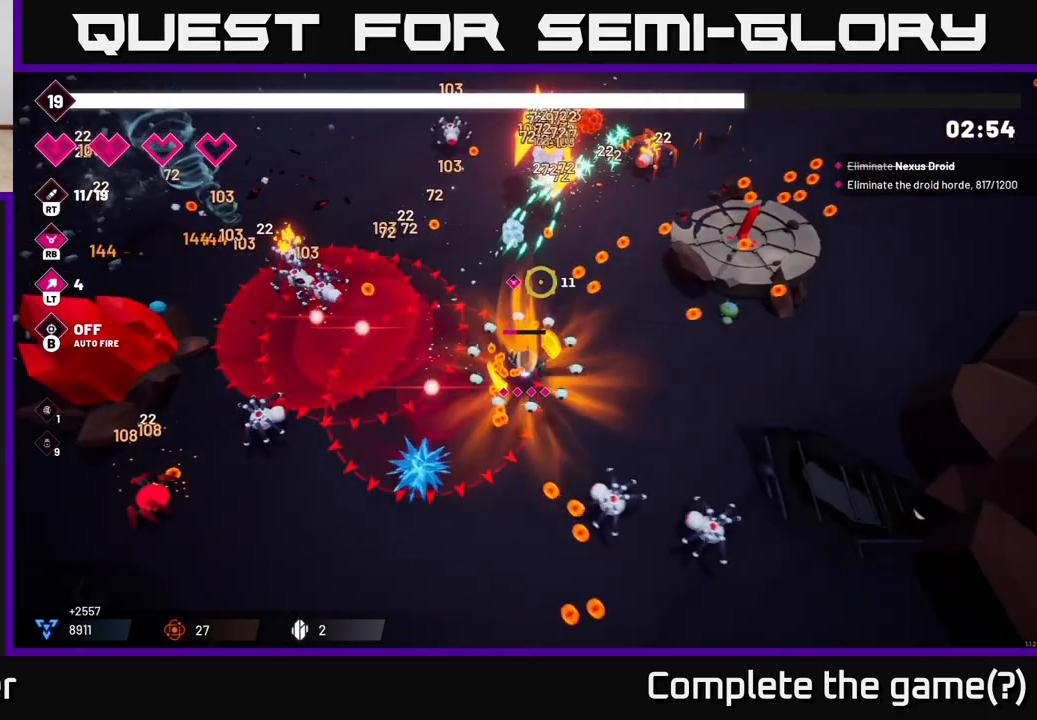
{"buttons": ["R2"], "left_stick": "up", "right_stick": "up", "events": [[200, "R2", "down"], [283, "left_stick", "up"]]}
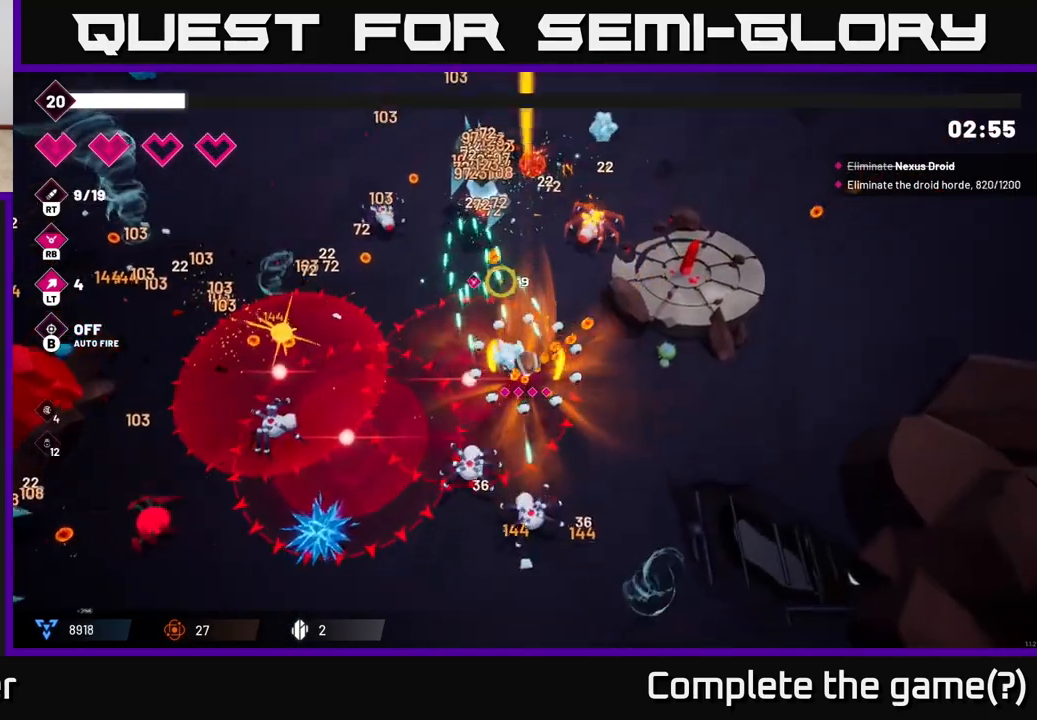
{"buttons": ["L2"], "left_stick": "up", "right_stick": "up", "events": [[133, "left_stick", "up-left"], [250, "R2", "up"], [267, "L2", "down"], [317, "left_stick", "up"], [433, "L2", "up"], [500, "L2", "down"]]}
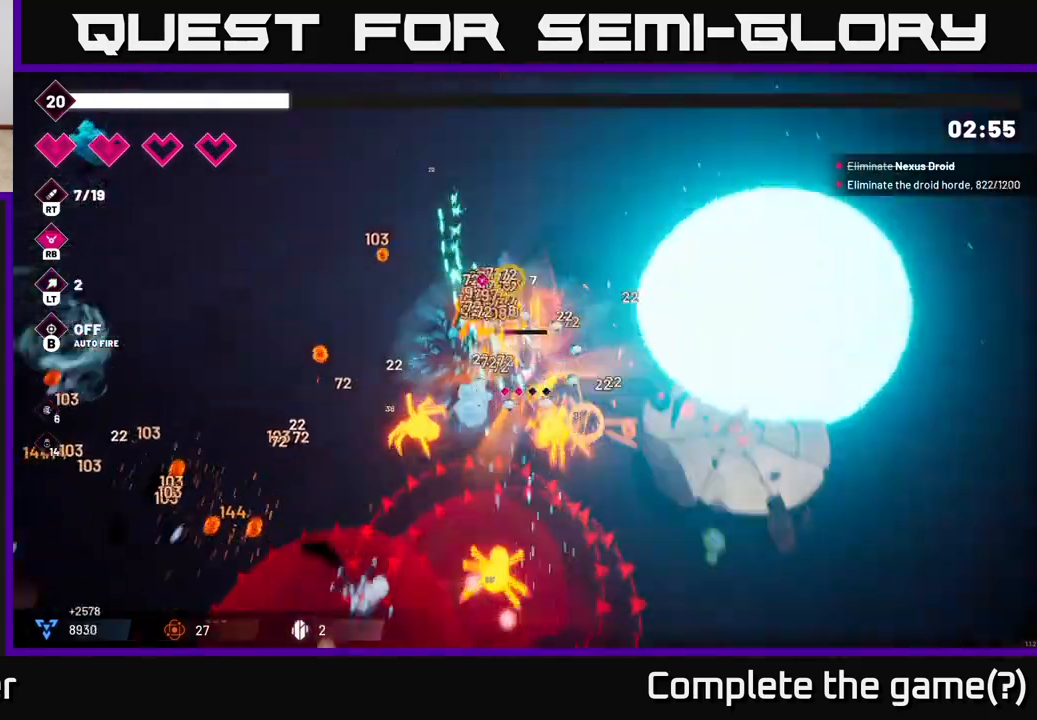
{"buttons": ["R2"], "left_stick": "up-right", "right_stick": "down-left", "events": [[17, "left_stick", "up-right"], [133, "L2", "up"], [150, "right_stick", "left"], [200, "R2", "down"], [250, "right_stick", "down-left"]]}
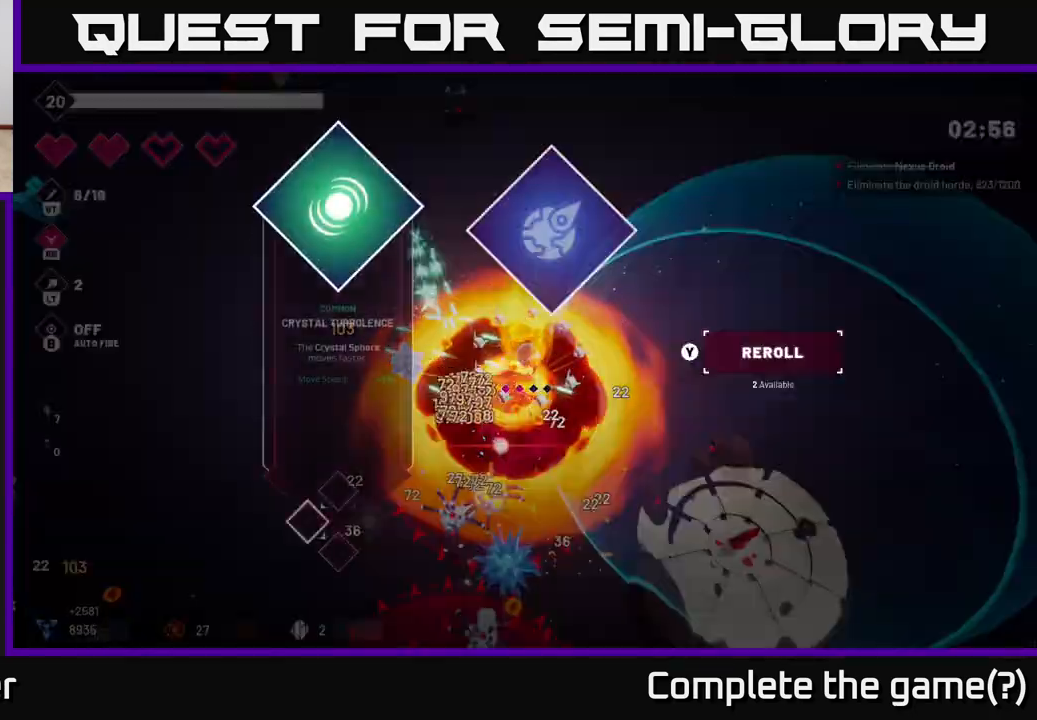
{"buttons": [], "left_stick": "center", "right_stick": "center", "events": [[267, "R2", "up"], [300, "left_stick", "center"], [300, "right_stick", "center"]]}
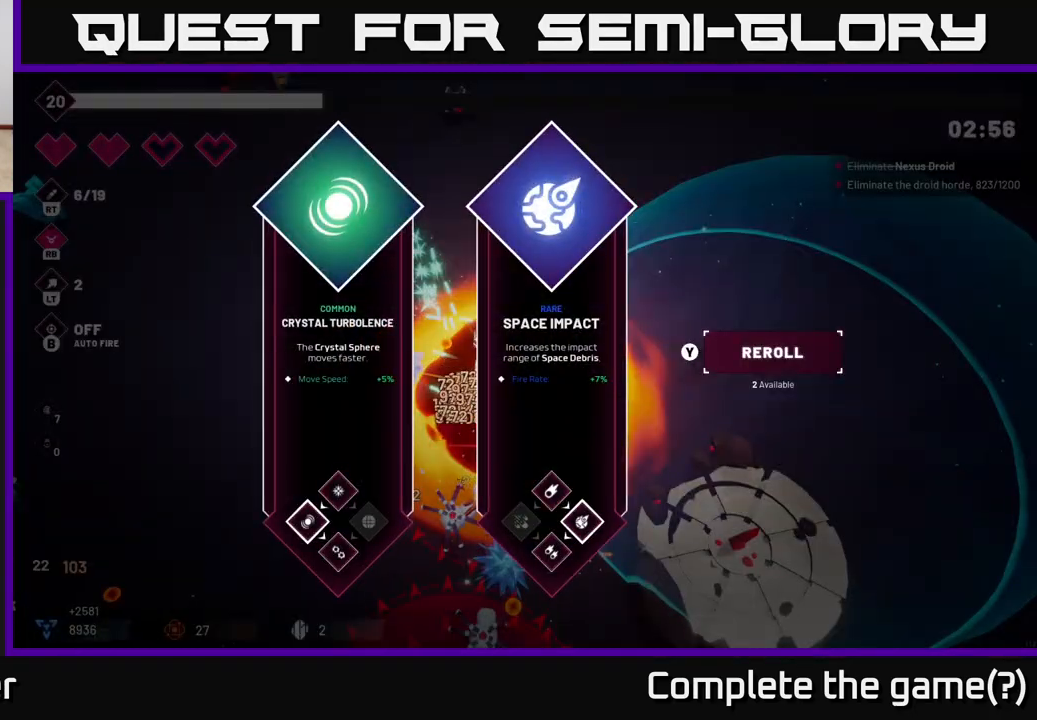
{"buttons": [], "left_stick": "center", "right_stick": "center", "events": []}
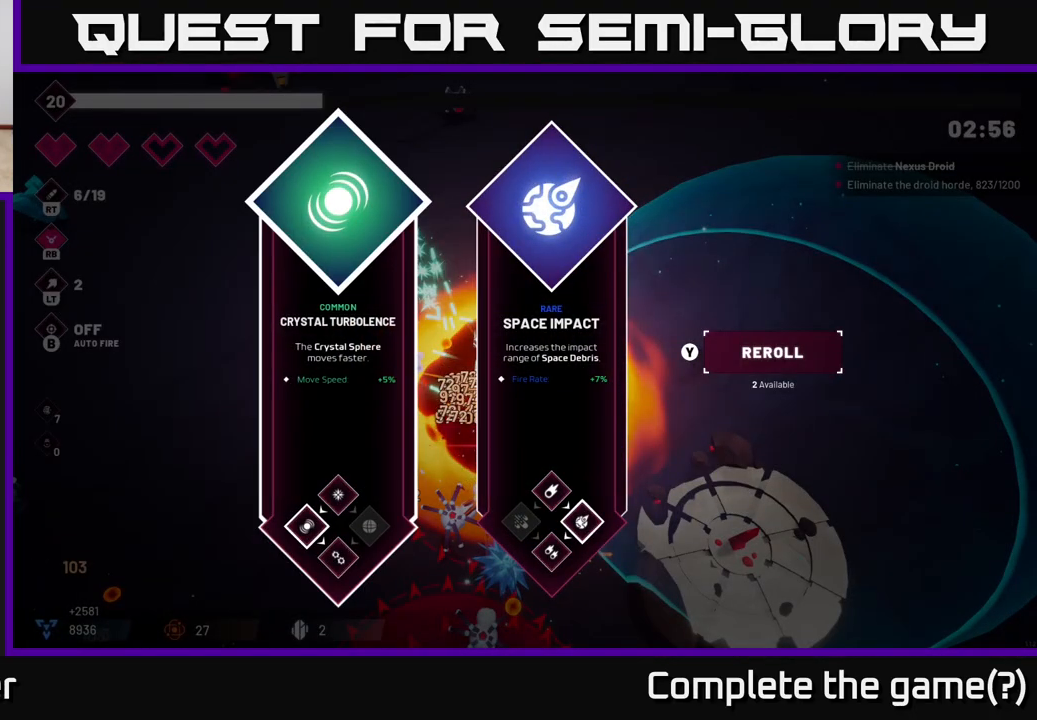
{"buttons": [], "left_stick": "up-right", "right_stick": "down-left", "events": [[33, "left_stick", "right"], [167, "A", "down"], [250, "A", "up"], [283, "left_stick", "up-right"], [483, "right_stick", "down-left"]]}
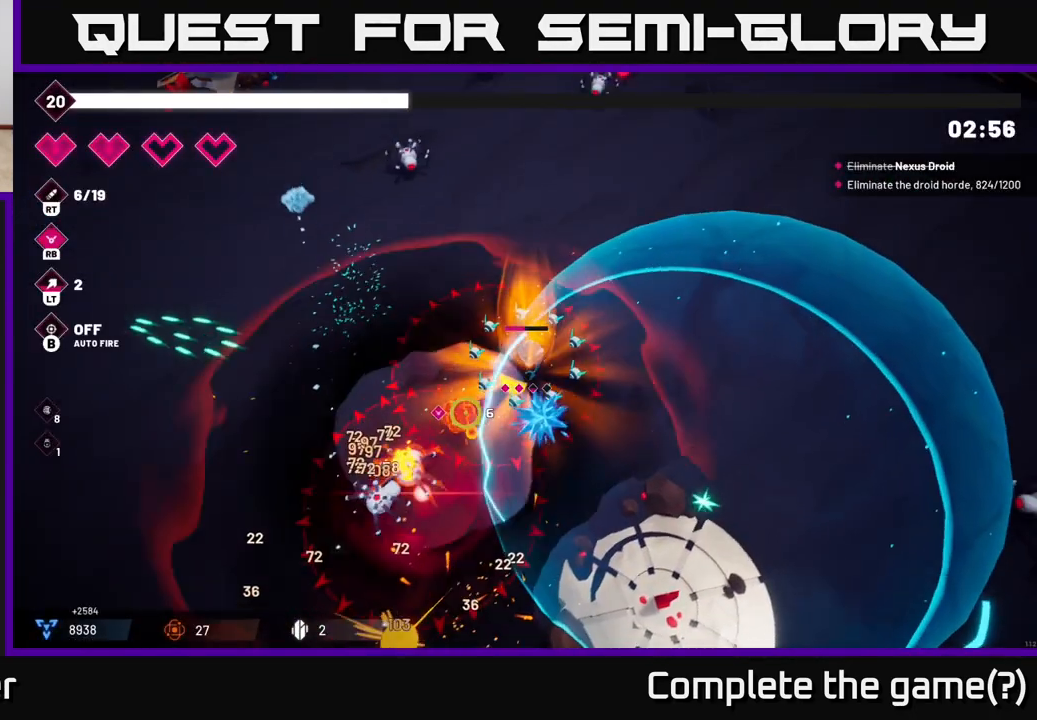
{"buttons": ["R2"], "left_stick": "up-right", "right_stick": "down-left", "events": [[217, "R2", "down"]]}
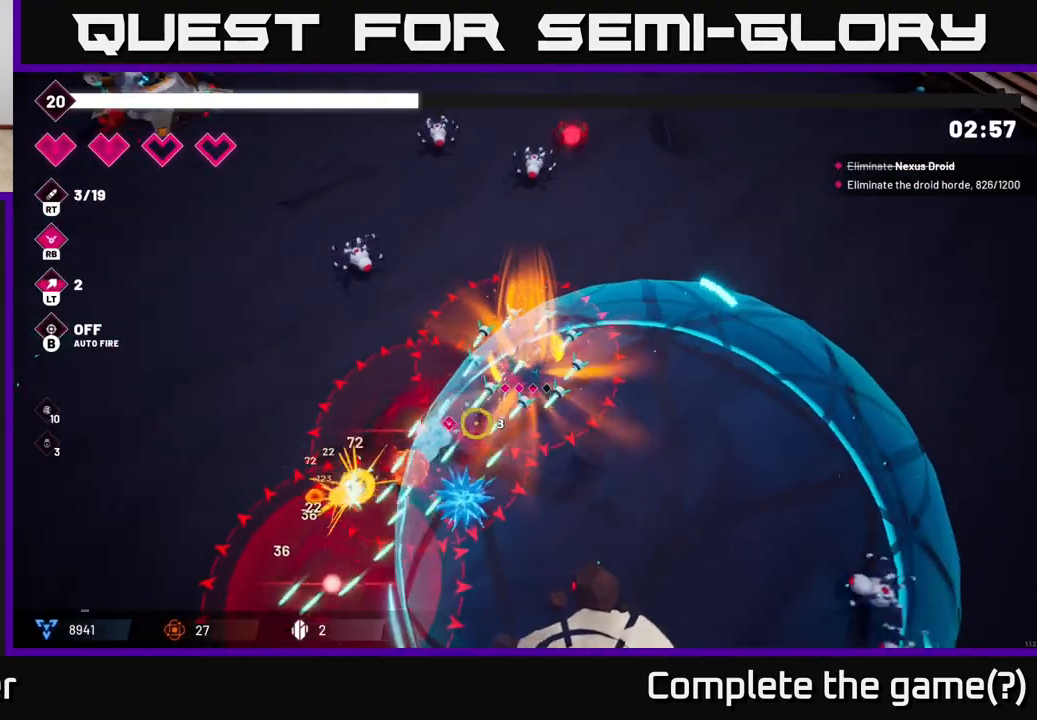
{"buttons": [], "left_stick": "up-right", "right_stick": "down", "events": [[33, "R2", "up"], [133, "right_stick", "down"]]}
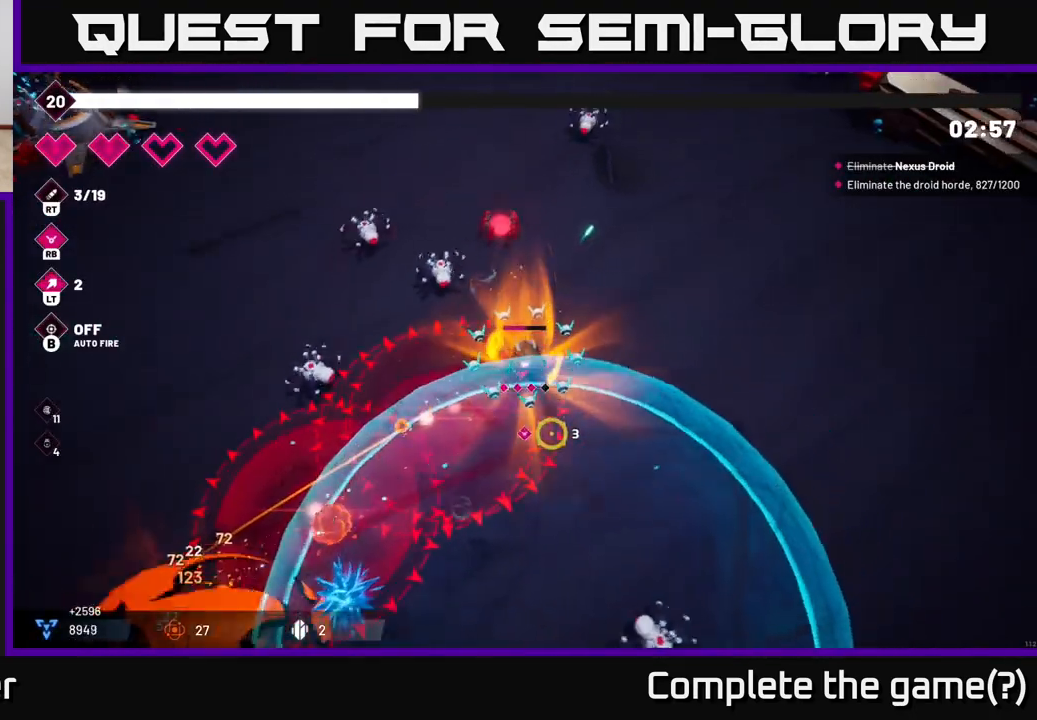
{"buttons": [], "left_stick": "right", "right_stick": "down-right"}
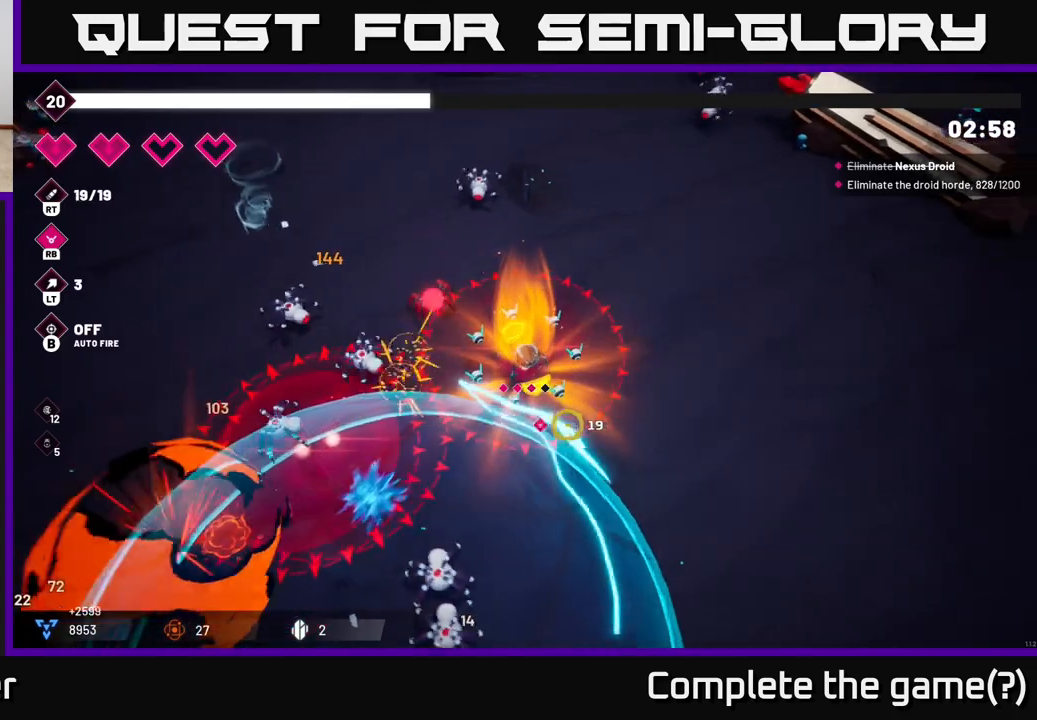
{"buttons": [], "left_stick": "right", "right_stick": "up-right", "events": [[100, "right_stick", "up-right"]]}
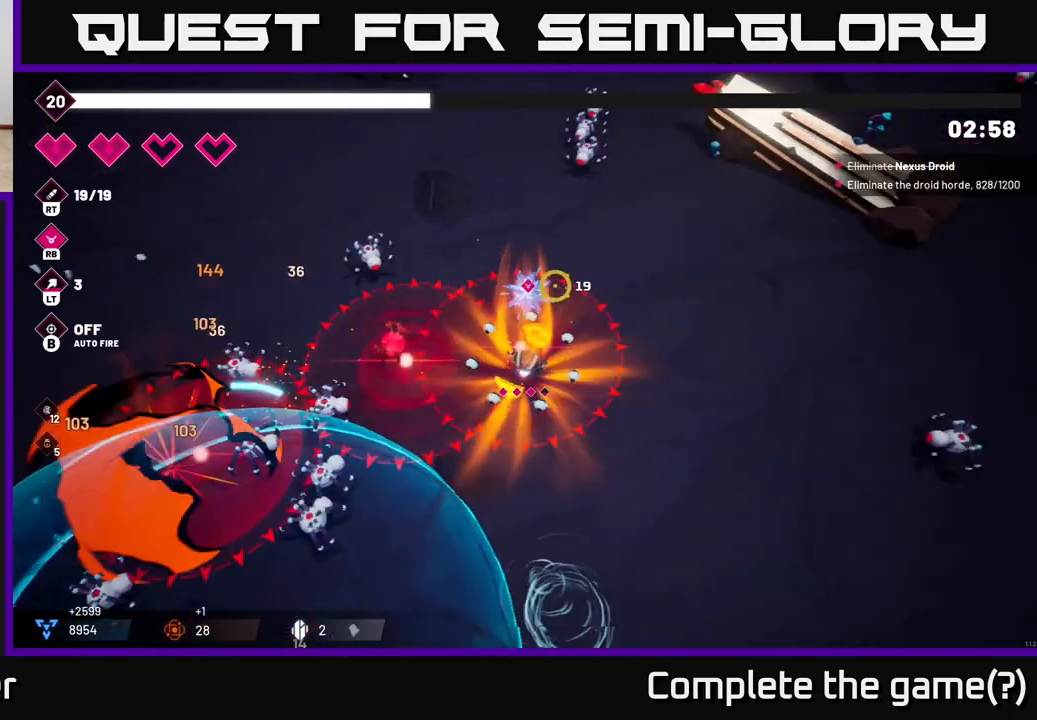
{"buttons": [], "left_stick": "up-right", "right_stick": "up", "events": [[17, "right_stick", "up"], [100, "R2", "down"], [350, "left_stick", "up-right"], [483, "R2", "up"]]}
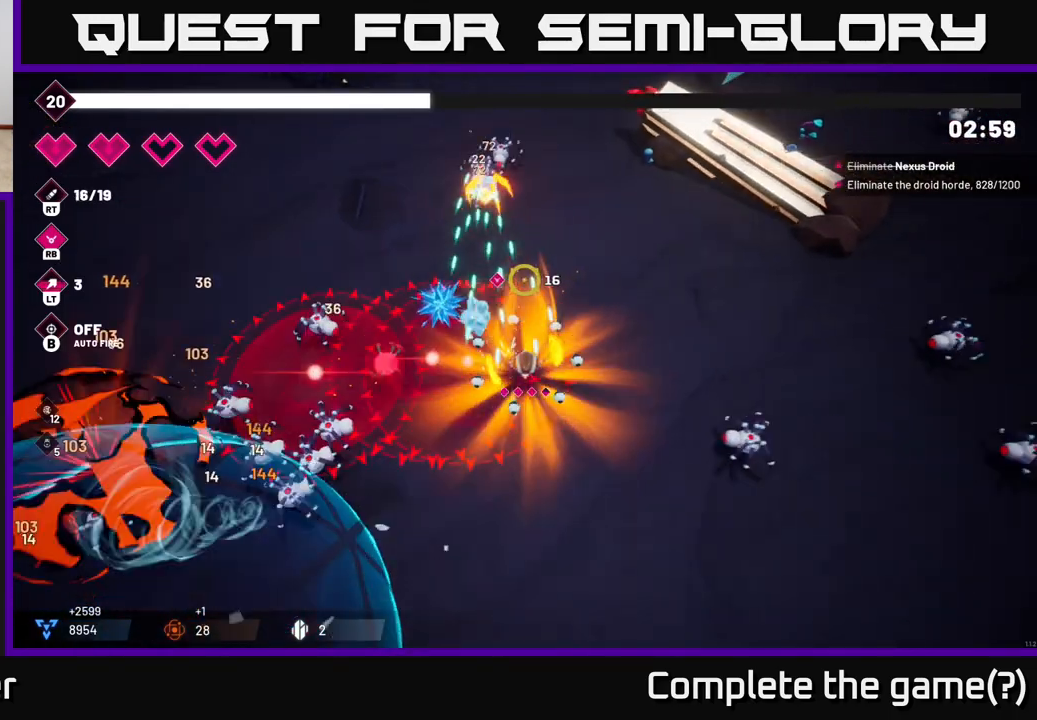
{"buttons": [], "left_stick": "up-right", "right_stick": "down", "events": [[200, "right_stick", "down-left"], [350, "right_stick", "down"]]}
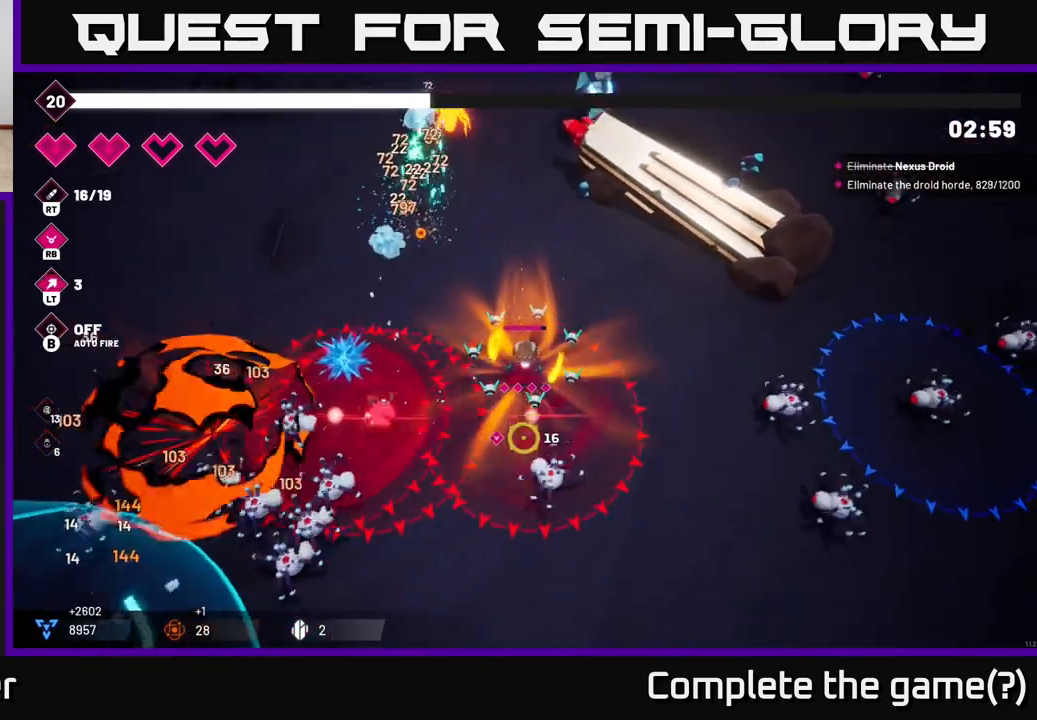
{"buttons": [], "left_stick": "left", "right_stick": "left", "events": [[33, "R2", "down"], [150, "left_stick", "up"], [433, "R2", "up"], [433, "left_stick", "left"], [467, "right_stick", "left"]]}
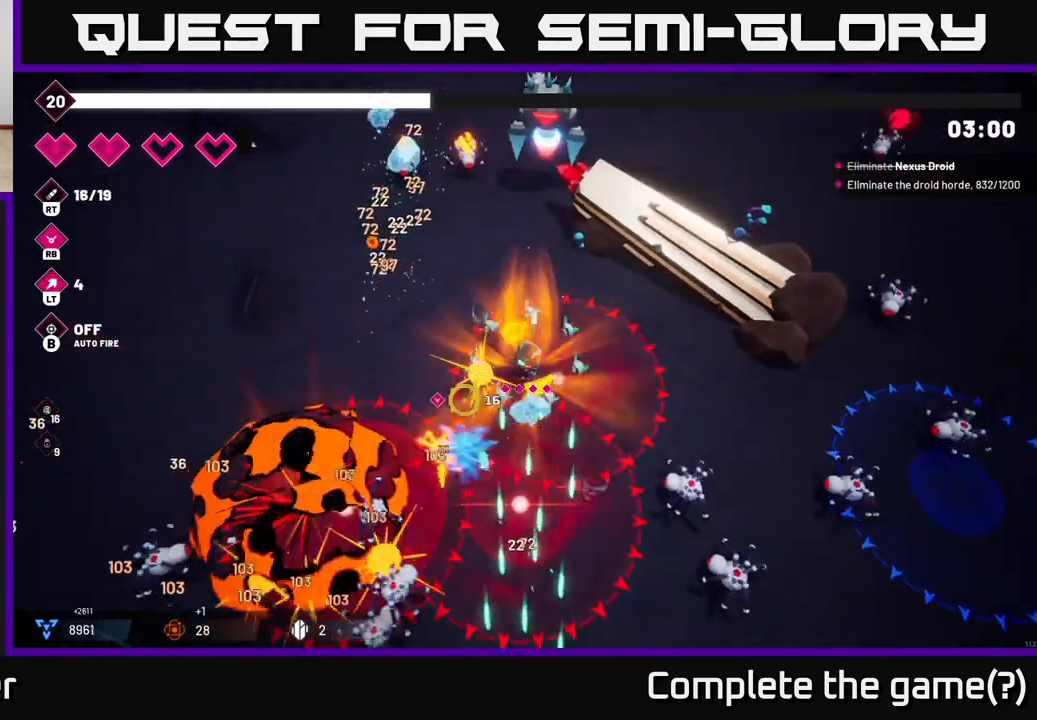
{"buttons": ["R2"], "left_stick": "up-left", "right_stick": "up-right", "events": [[117, "R2", "down"], [133, "right_stick", "up"], [267, "right_stick", "up-right"], [367, "left_stick", "up-left"]]}
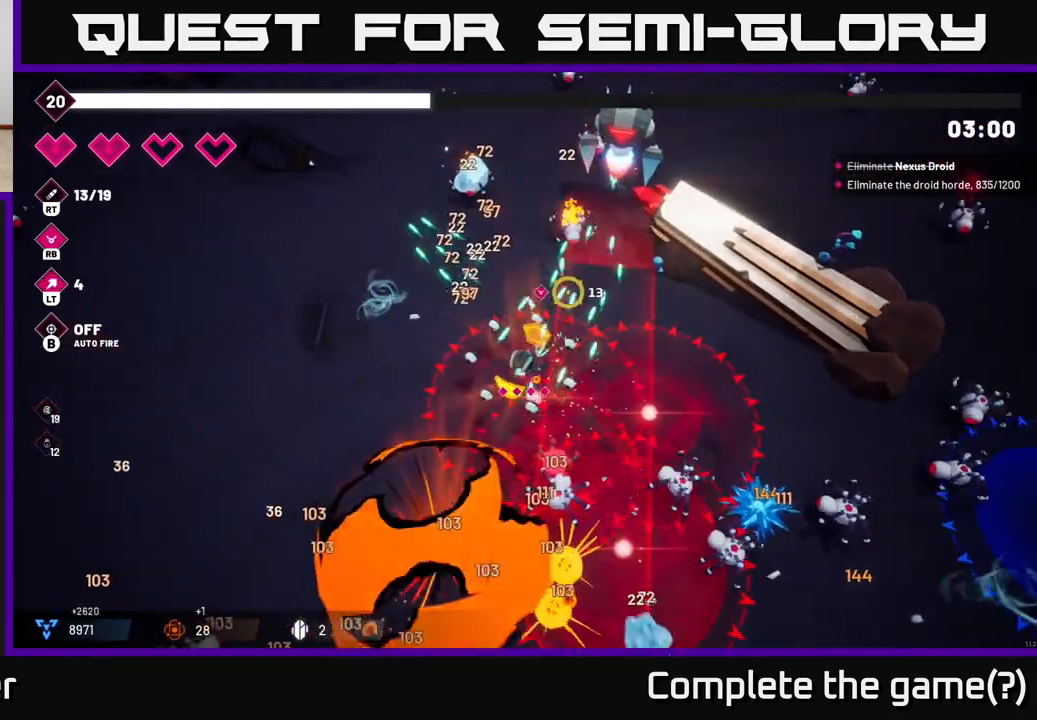
{"buttons": ["R2"], "left_stick": "up-left", "right_stick": "up-right", "events": []}